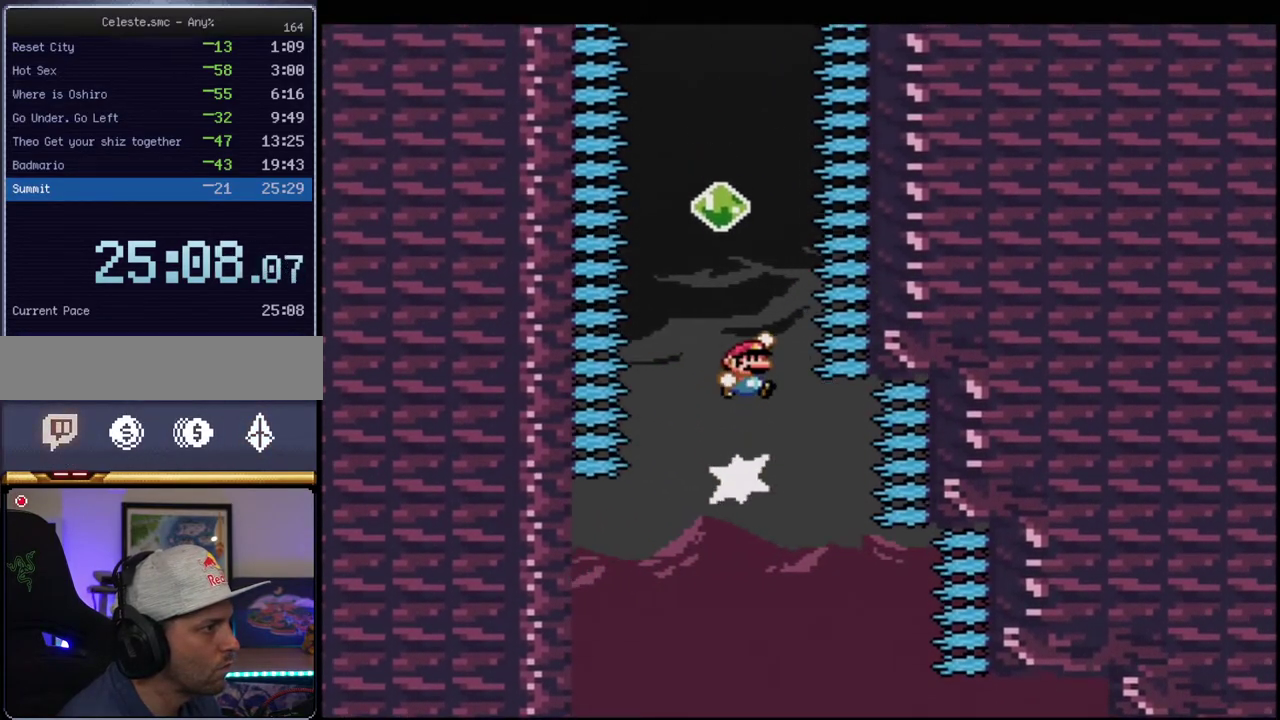
Gameplay with a controller (Nintendo layout); each line is a JSON object with the inputs held at the frame after it. "events" lists button and stick changes between this image and that frame as [ms after this image, input, new state], when the widget could be followed in between. Not read: L3 R3.
{"buttons": ["B", "Y", "DPAD_UP"], "events": [[150, "R1", "up"], [333, "R1", "down"], [483, "R1", "up"]]}
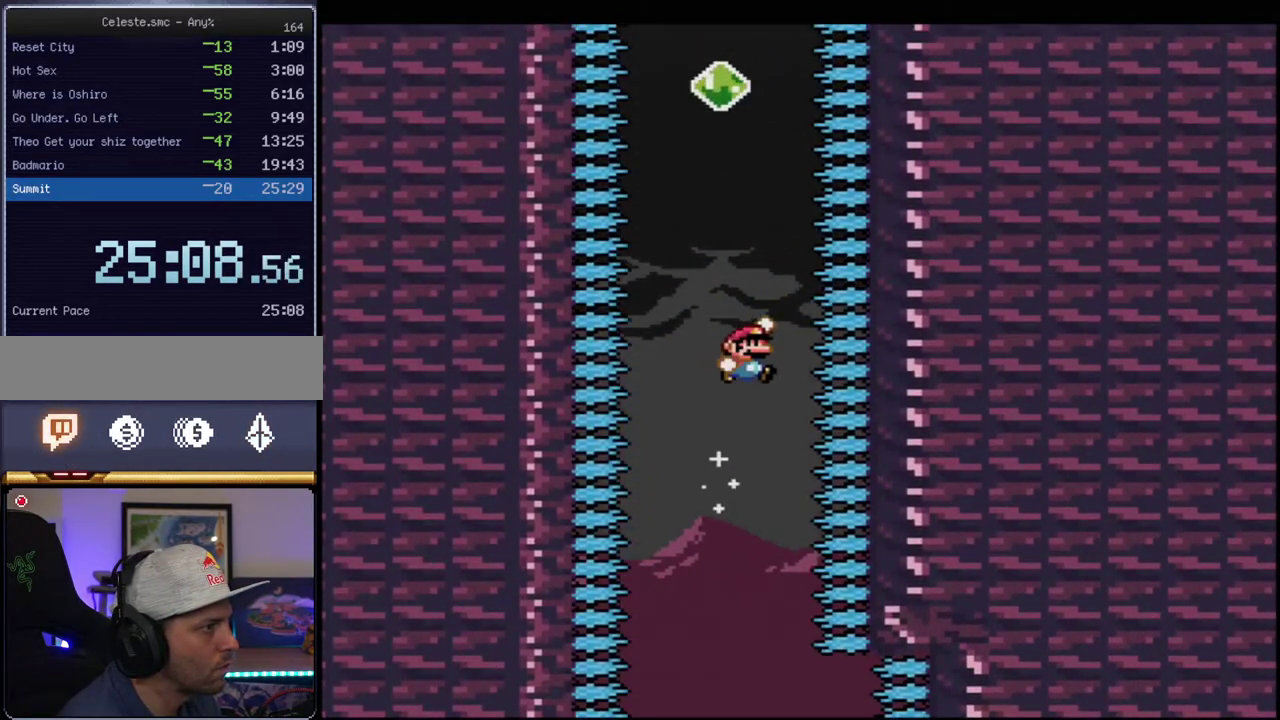
{"buttons": ["B", "Y", "DPAD_UP"], "events": [[200, "R1", "down"], [333, "R1", "up"]]}
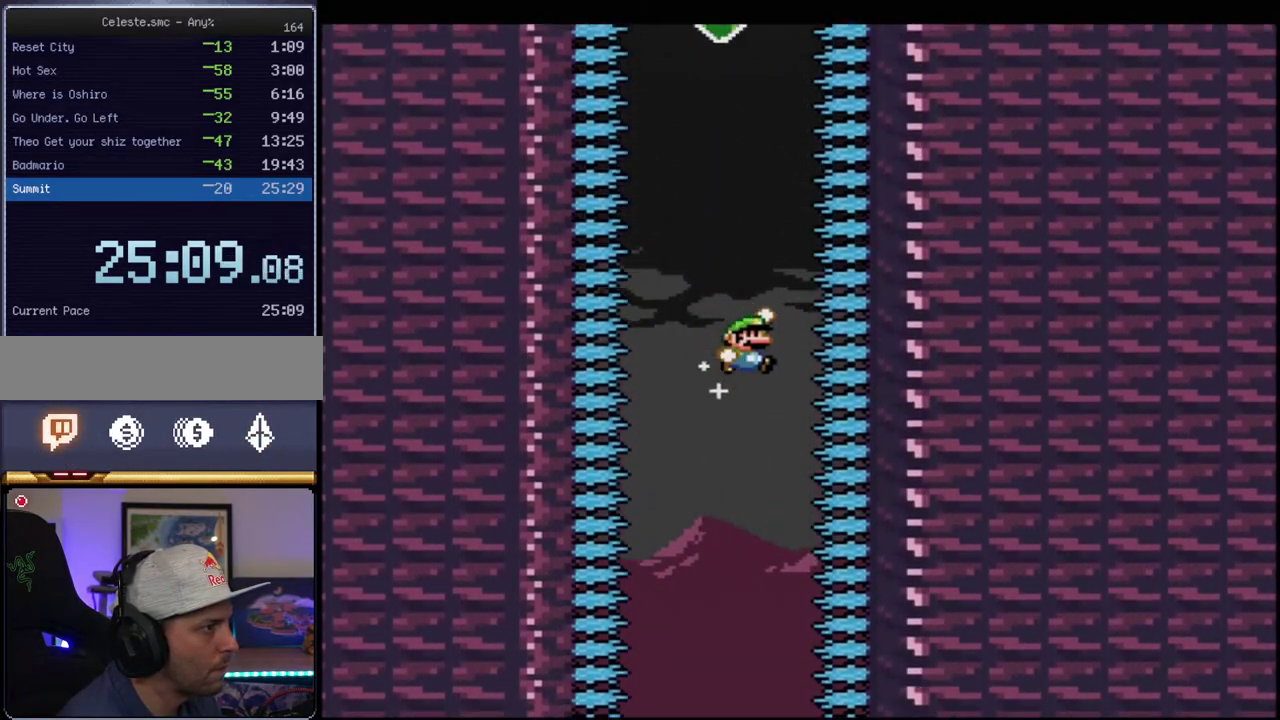
{"buttons": ["B", "Y", "R1", "DPAD_UP"], "events": [[83, "R1", "down"], [233, "R1", "up"], [400, "R1", "down"]]}
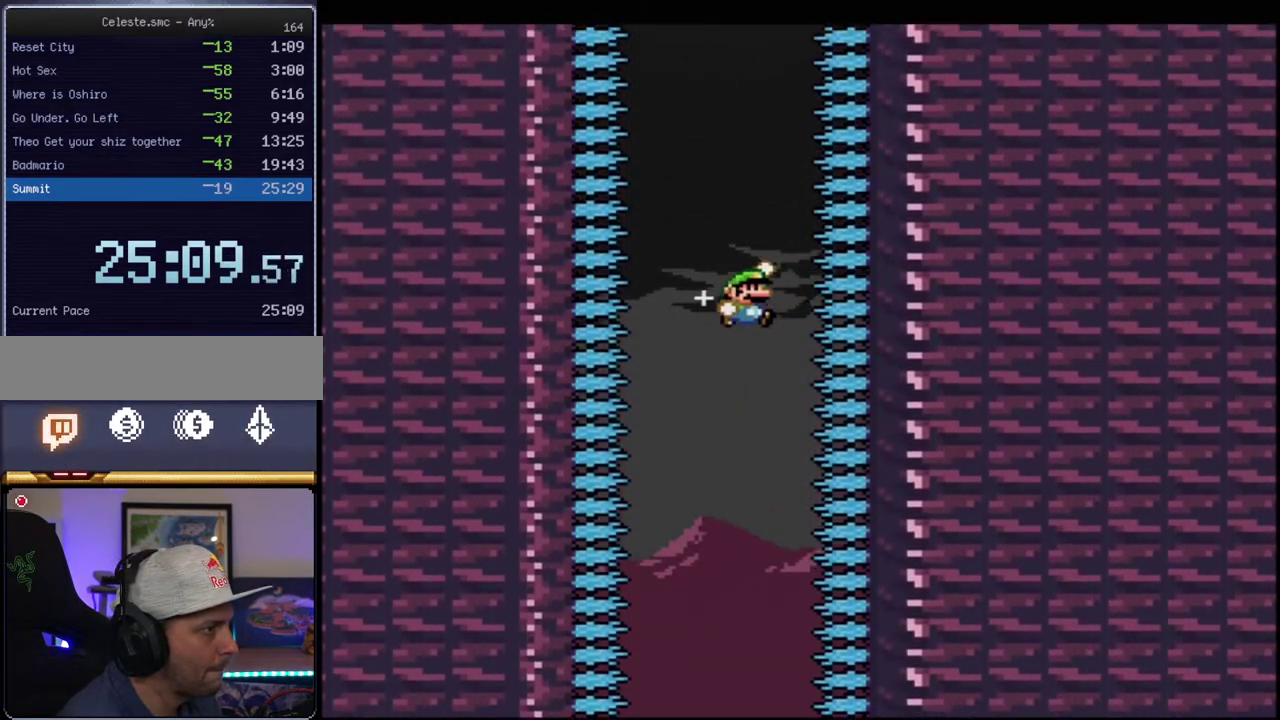
{"buttons": ["B", "Y", "DPAD_UP"], "events": [[17, "R1", "up"], [150, "R1", "down"], [267, "R1", "up"], [367, "R1", "down"], [483, "R1", "up"]]}
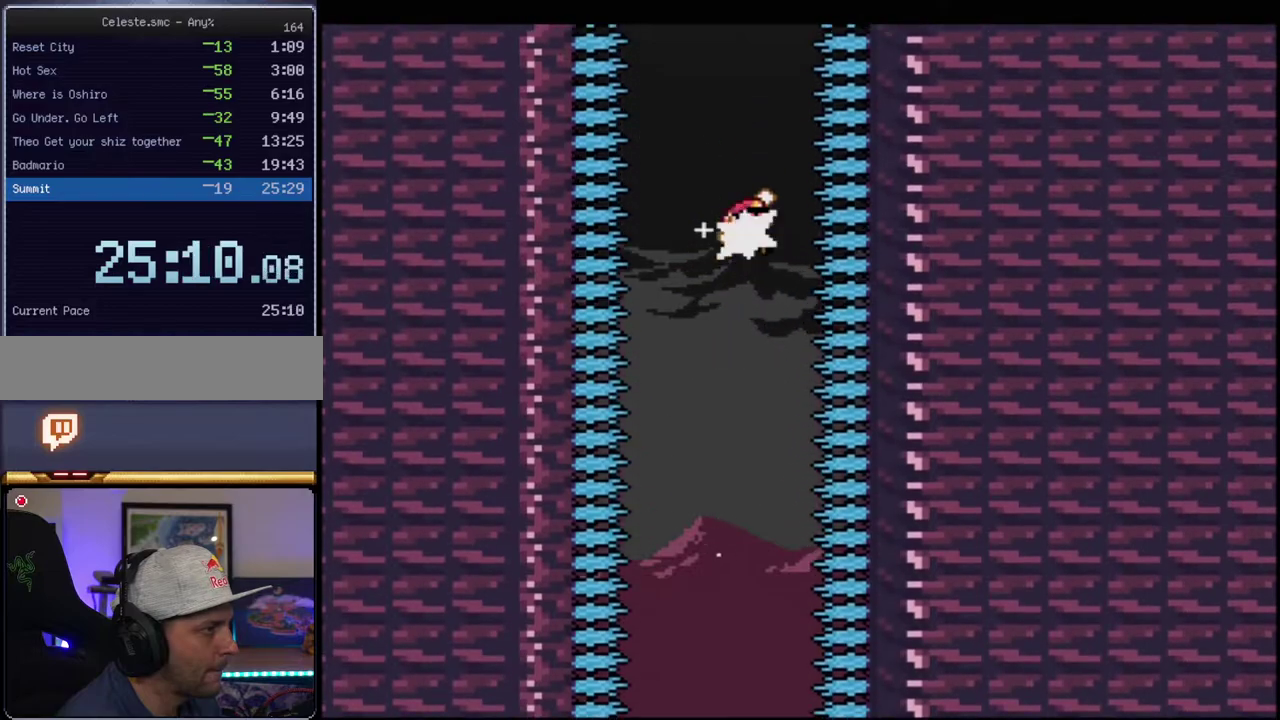
{"buttons": ["B", "Y", "R1", "DPAD_UP"], "events": [[50, "L1", "down"], [83, "R1", "down"], [117, "L1", "up"], [167, "R1", "up"], [300, "R1", "down"], [400, "R1", "up"], [483, "R1", "down"]]}
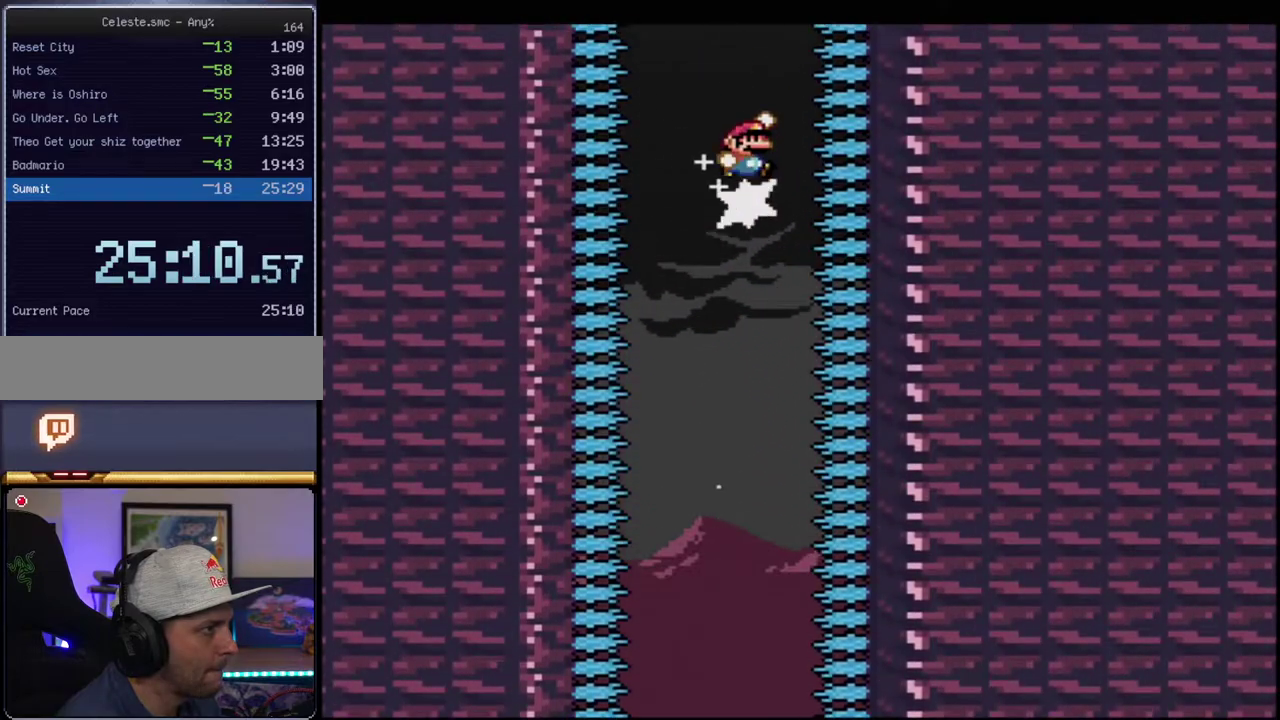
{"buttons": ["B", "Y", "R1", "DPAD_UP"], "events": [[83, "R1", "up"], [167, "R1", "down"], [300, "R1", "up"], [400, "L1", "down"], [400, "R1", "down"], [450, "L1", "up"]]}
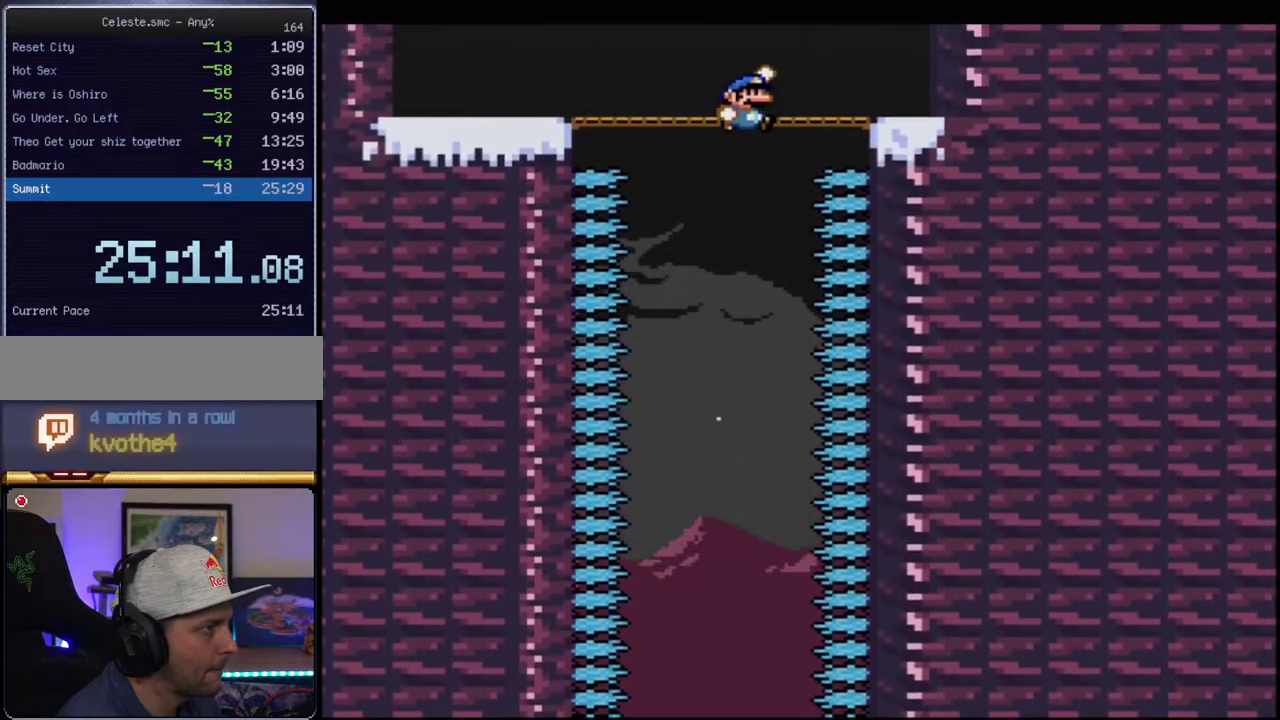
{"buttons": ["Y", "DPAD_LEFT"], "events": [[17, "R1", "up"], [117, "R1", "down"], [150, "DPAD_LEFT", "down"], [183, "DPAD_UP", "up"], [183, "R1", "up"], [200, "B", "up"]]}
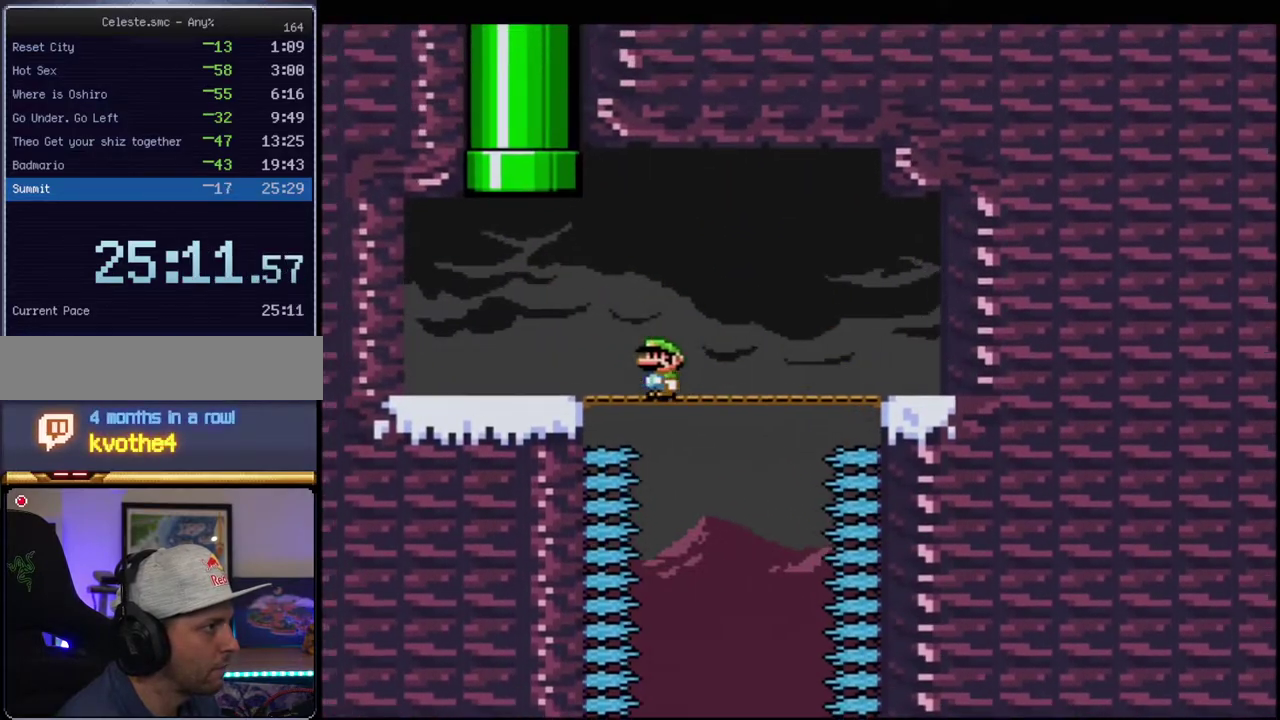
{"buttons": ["B", "Y", "DPAD_UP"], "events": [[200, "B", "down"], [200, "DPAD_UP", "down"], [233, "DPAD_LEFT", "up"], [300, "R1", "down"], [433, "R1", "up"]]}
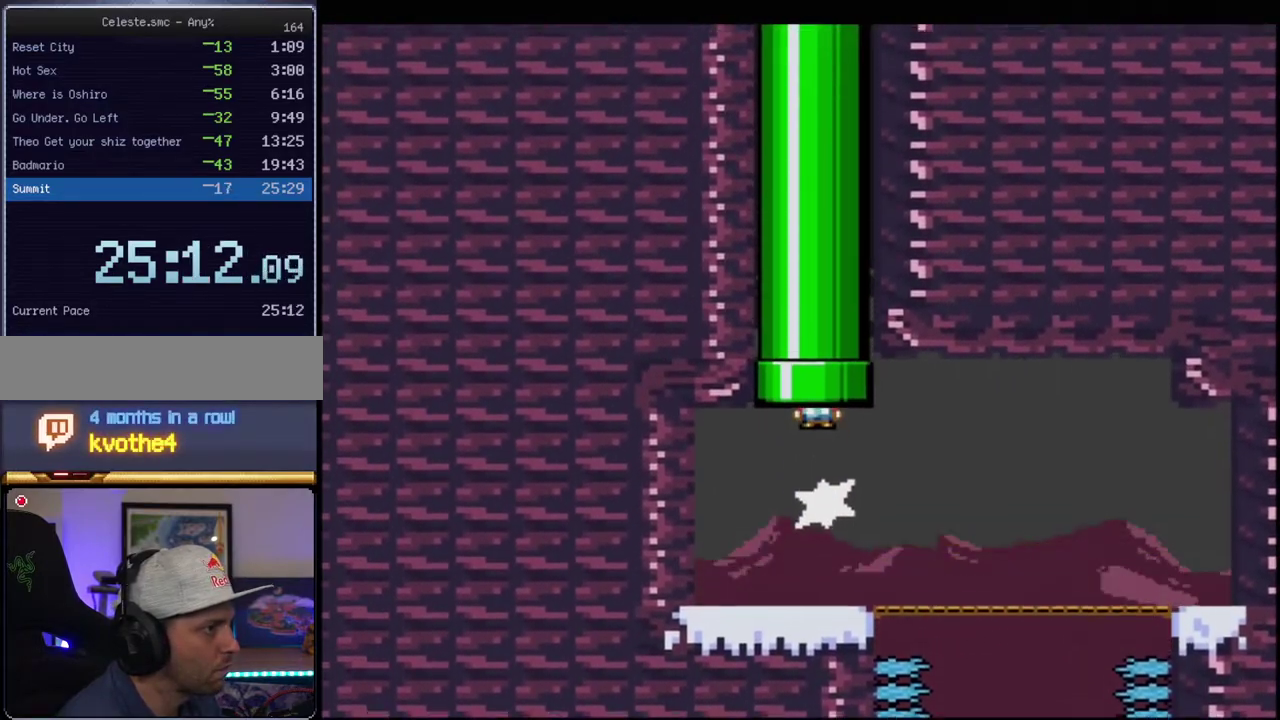
{"buttons": [], "events": [[50, "B", "up"], [117, "DPAD_UP", "up"], [200, "Y", "up"]]}
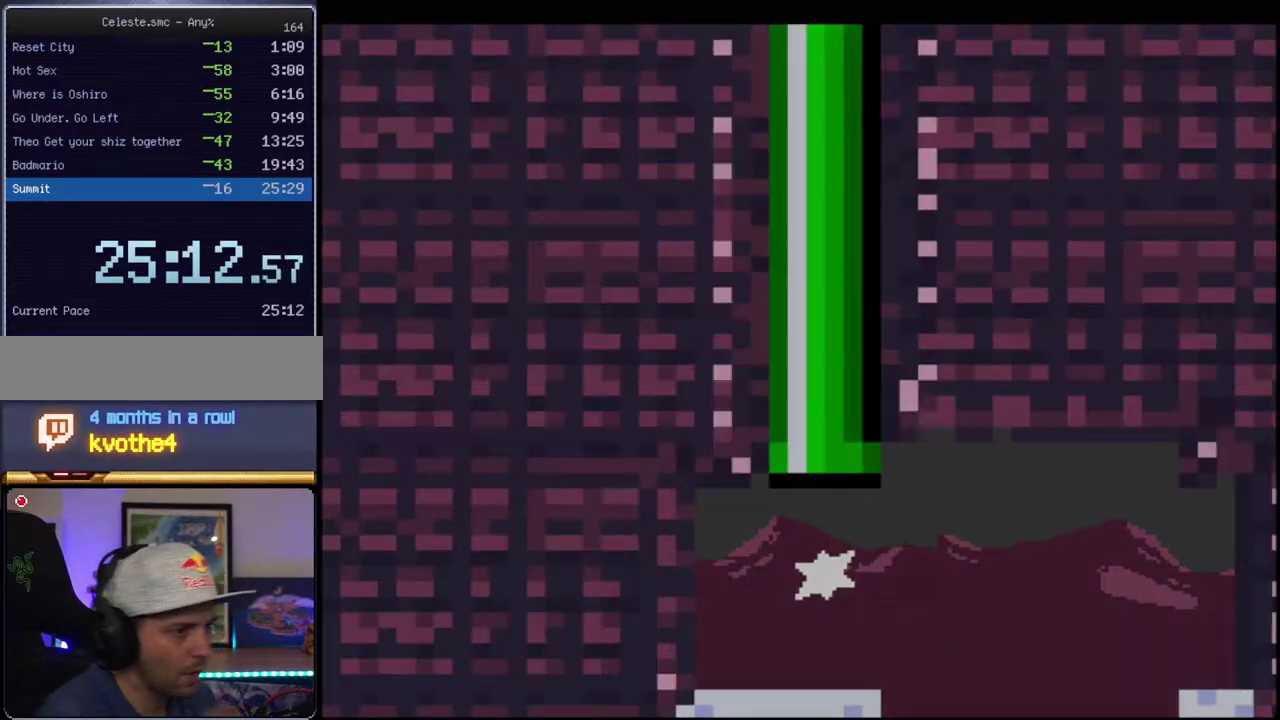
{"buttons": [], "events": []}
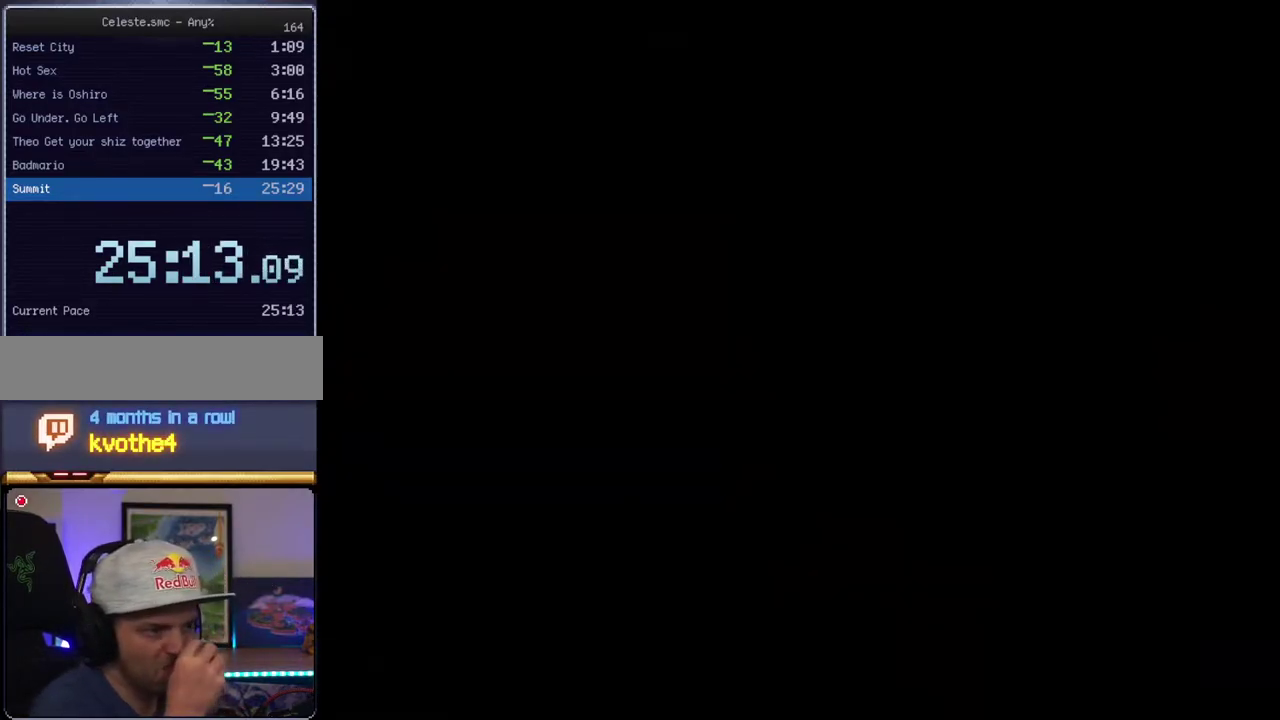
{"buttons": [], "events": []}
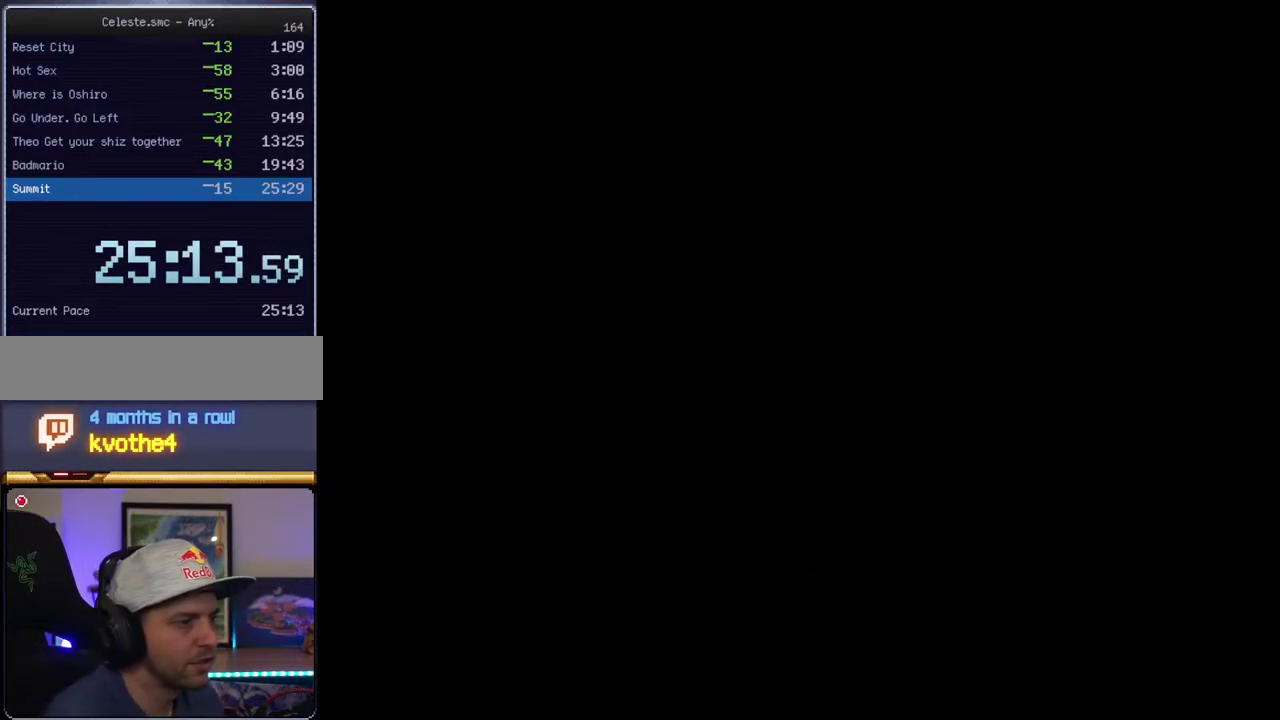
{"buttons": ["Y"], "events": [[200, "Y", "down"]]}
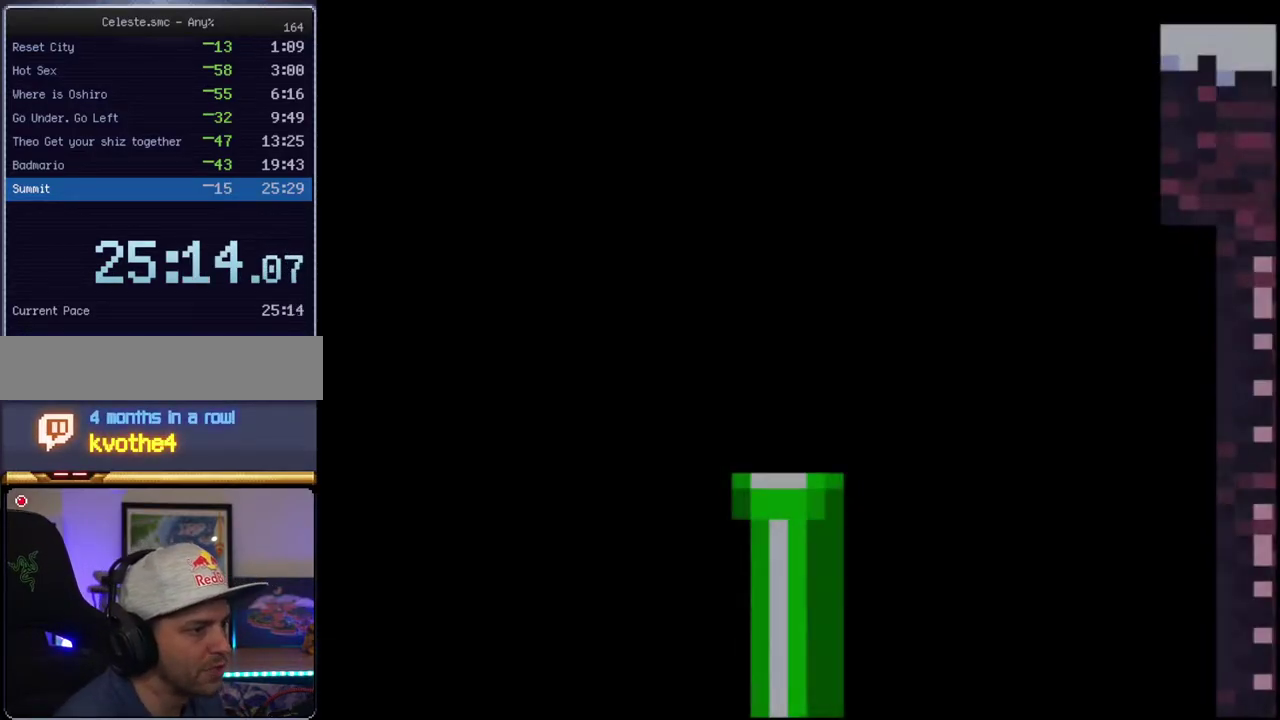
{"buttons": ["Y"], "events": []}
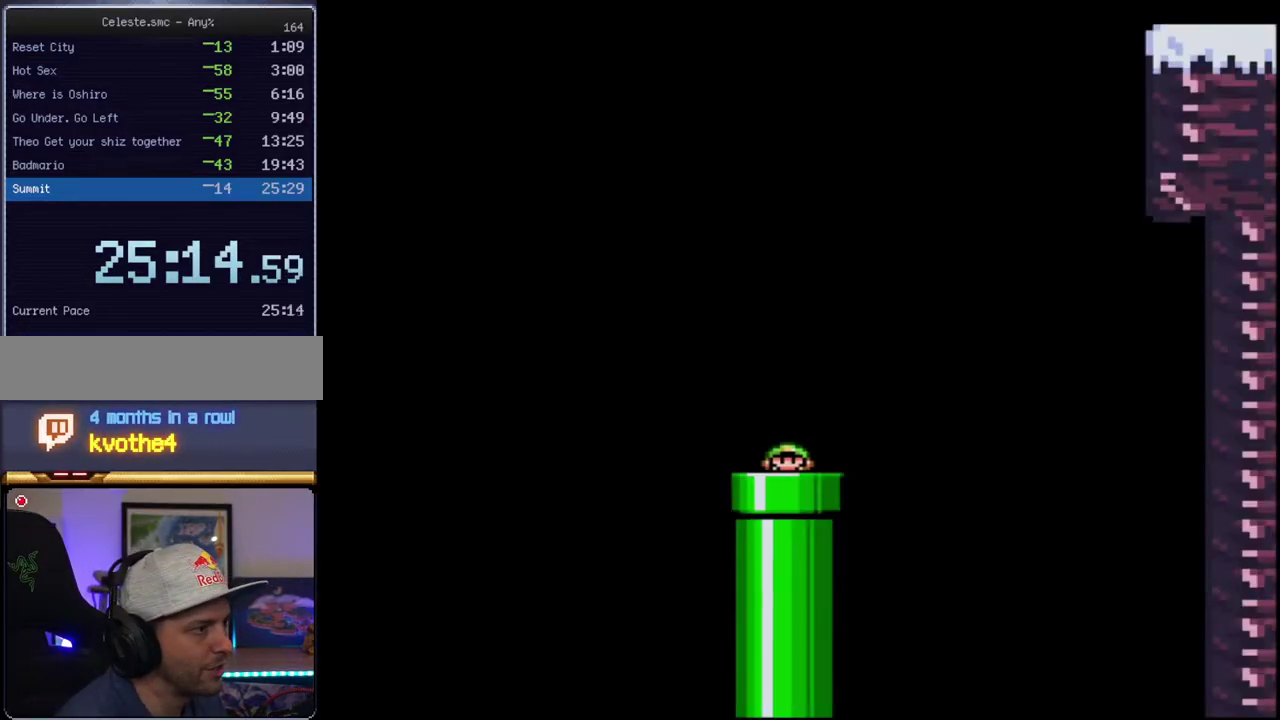
{"buttons": ["B", "Y", "DPAD_LEFT"], "events": [[183, "DPAD_RIGHT", "down"], [450, "DPAD_RIGHT", "up"], [483, "B", "down"], [483, "DPAD_LEFT", "down"]]}
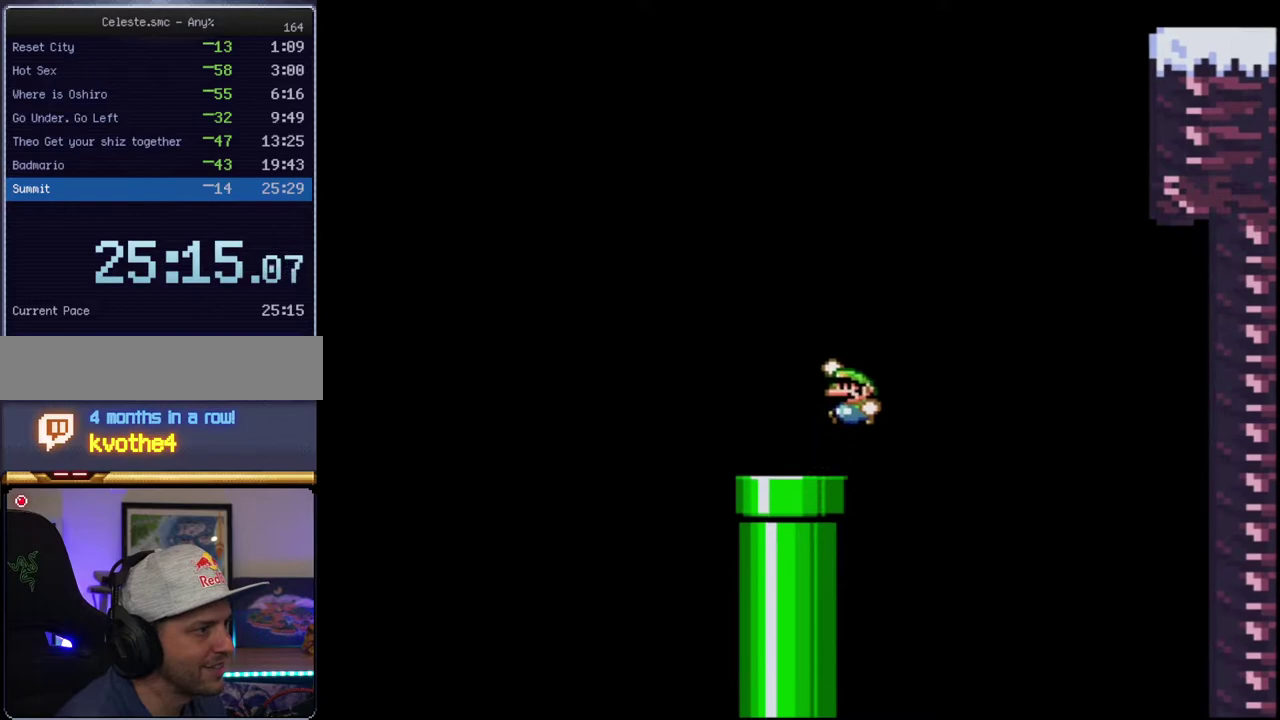
{"buttons": ["B", "Y", "DPAD_UP", "DPAD_RIGHT"], "events": [[50, "DPAD_UP", "down"], [117, "DPAD_LEFT", "up"], [233, "R1", "down"], [400, "R1", "up"], [450, "DPAD_RIGHT", "down"]]}
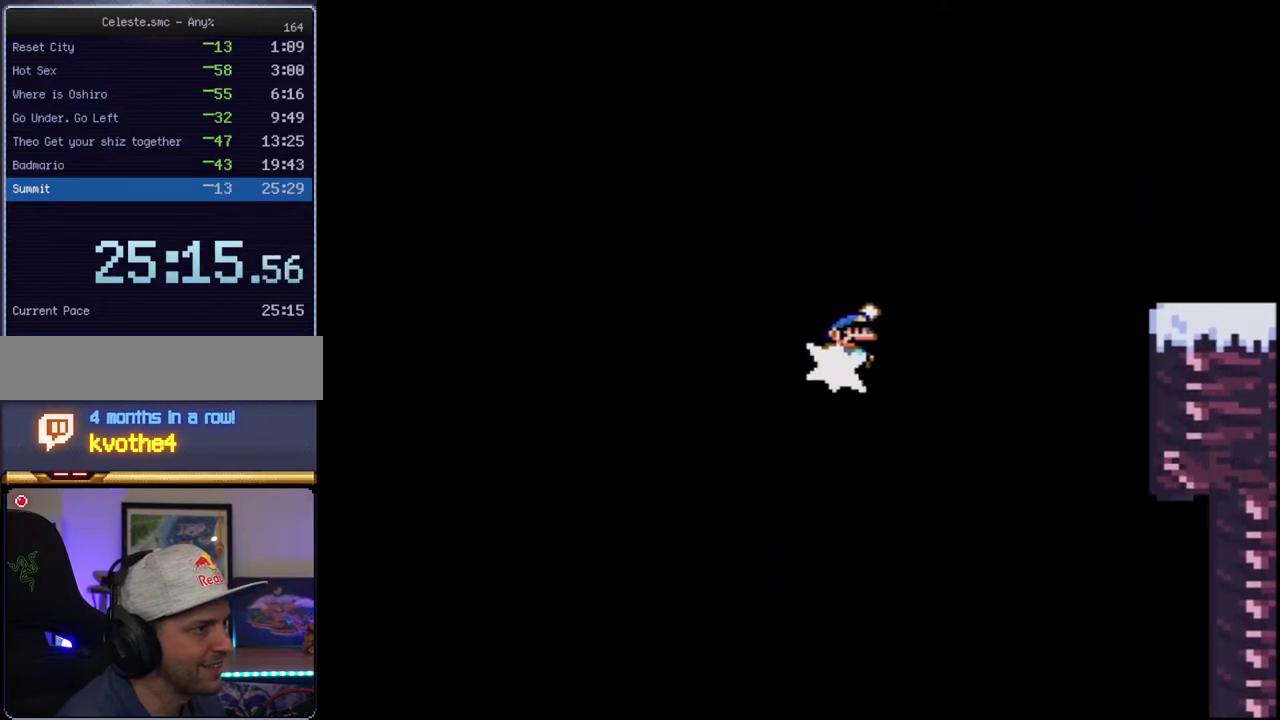
{"buttons": ["Y", "DPAD_LEFT"], "events": [[17, "R1", "down"], [150, "B", "up"], [150, "DPAD_UP", "up"], [150, "R1", "up"], [167, "DPAD_RIGHT", "up"], [367, "DPAD_LEFT", "down"]]}
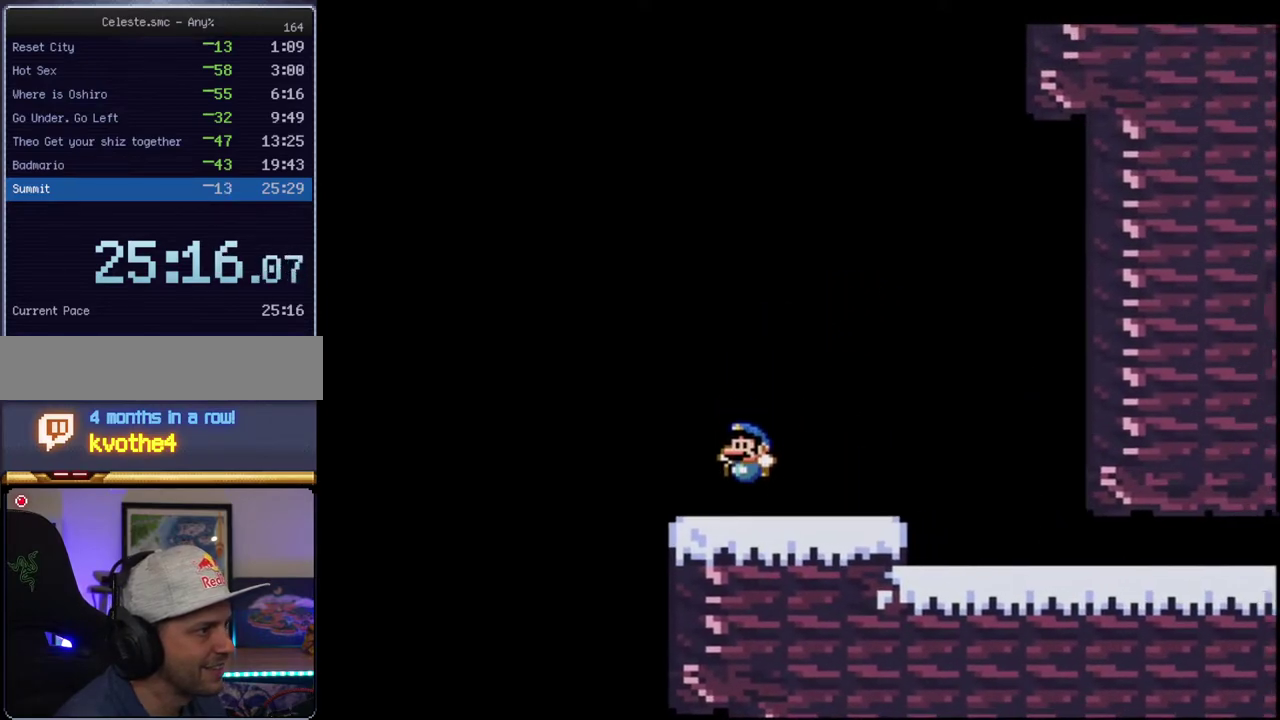
{"buttons": ["B", "Y", "R1", "DPAD_UP"], "events": [[83, "DPAD_UP", "down"], [117, "DPAD_LEFT", "up"], [150, "B", "down"], [450, "R1", "down"]]}
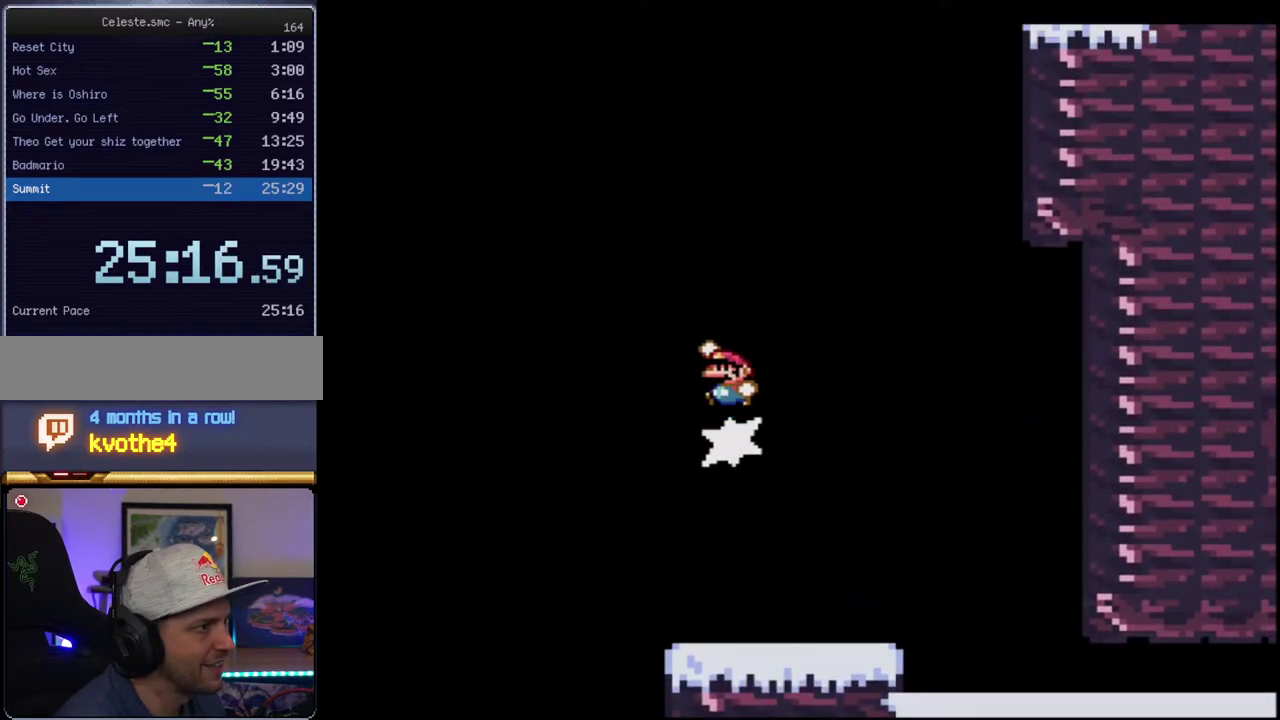
{"buttons": ["B", "Y", "R1"], "events": [[183, "R1", "up"], [267, "DPAD_RIGHT", "down"], [367, "R1", "down"], [450, "DPAD_RIGHT", "up"], [483, "DPAD_UP", "up"]]}
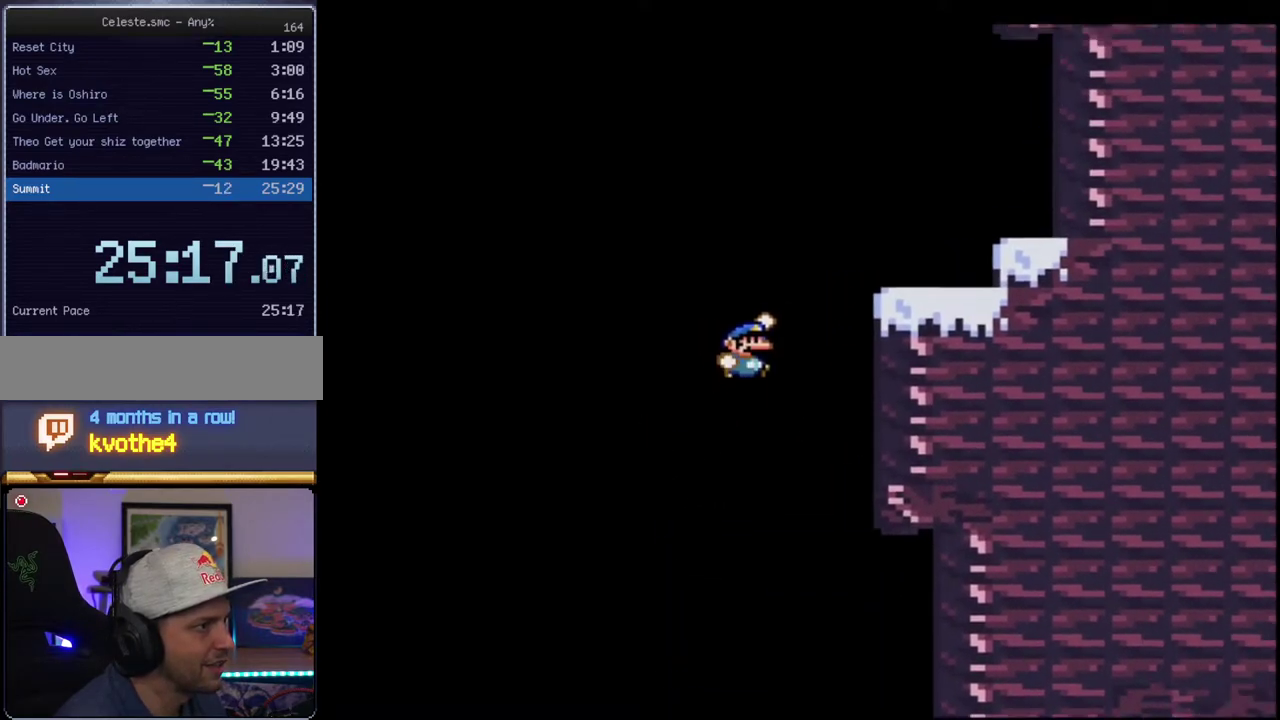
{"buttons": ["B", "Y", "DPAD_RIGHT"], "events": [[233, "R1", "up"], [300, "DPAD_UP", "down"], [333, "DPAD_RIGHT", "down"], [367, "DPAD_UP", "up"]]}
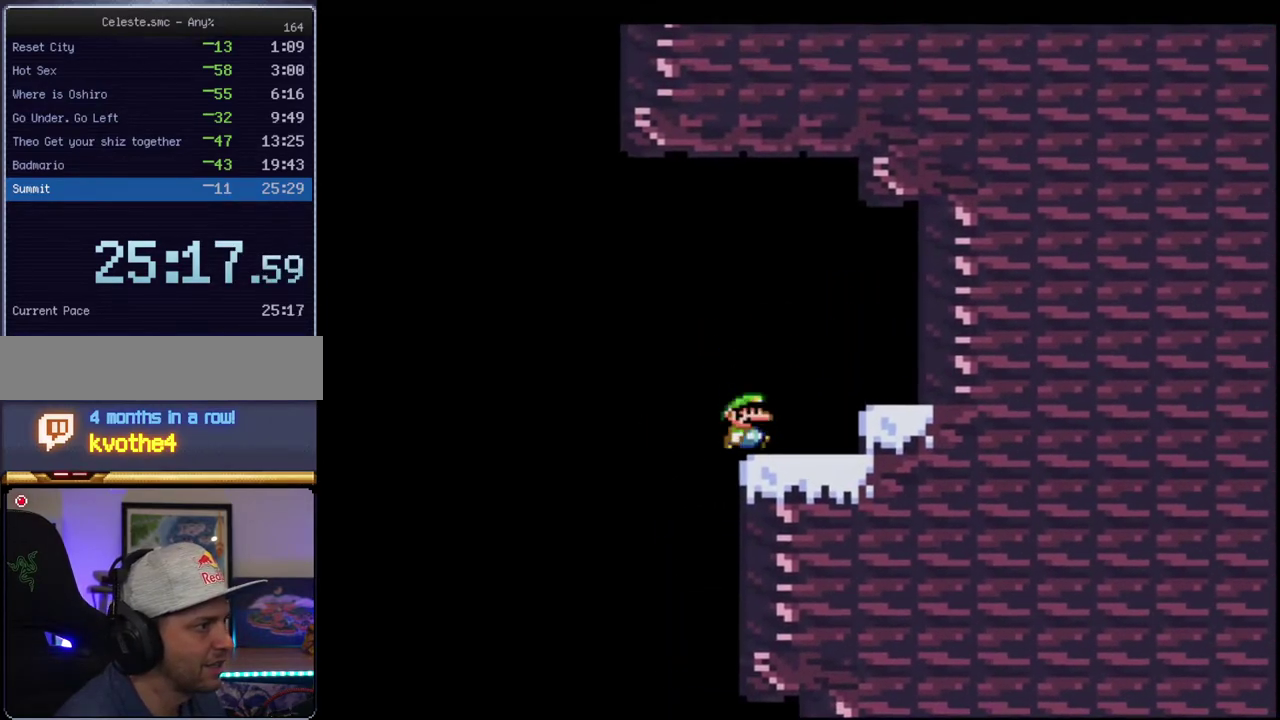
{"buttons": ["B", "Y", "DPAD_LEFT"], "events": [[50, "B", "up"], [50, "DPAD_UP", "down"], [117, "DPAD_RIGHT", "up"], [150, "DPAD_LEFT", "down"], [150, "DPAD_UP", "up"], [433, "B", "down"]]}
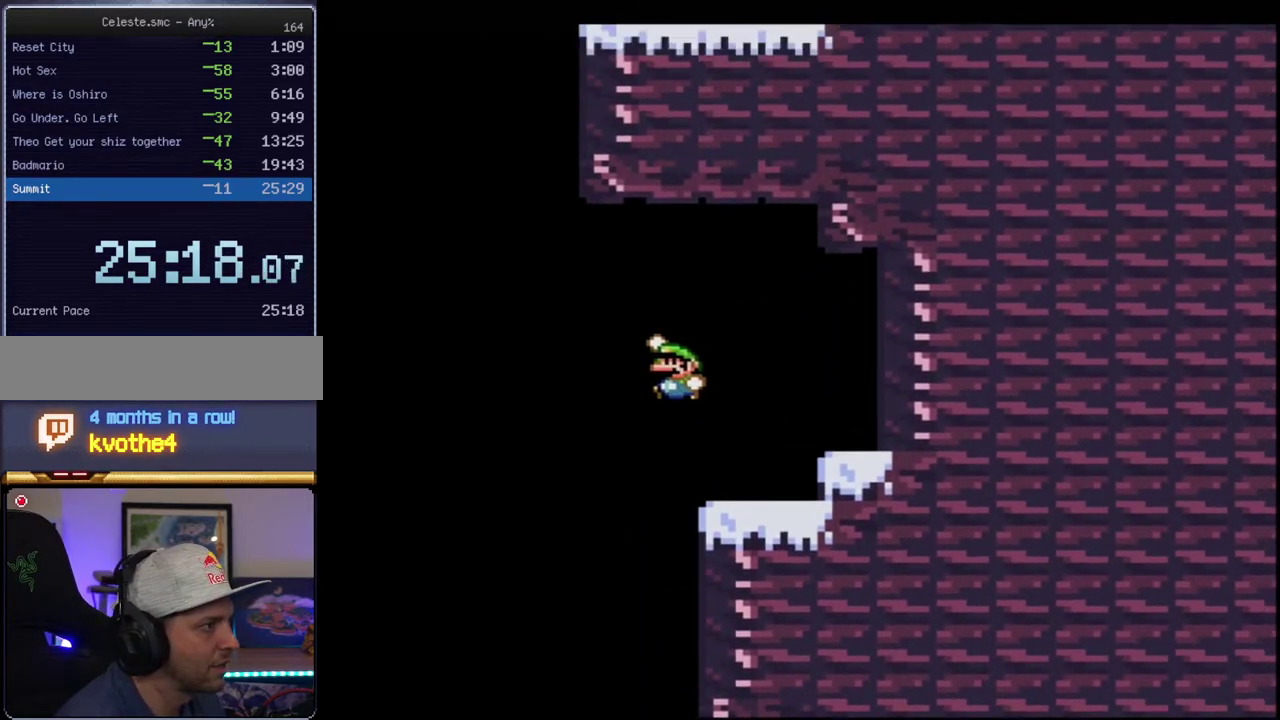
{"buttons": ["B", "Y", "R1", "DPAD_UP"], "events": [[333, "DPAD_UP", "down"], [367, "DPAD_LEFT", "up"], [417, "R1", "down"]]}
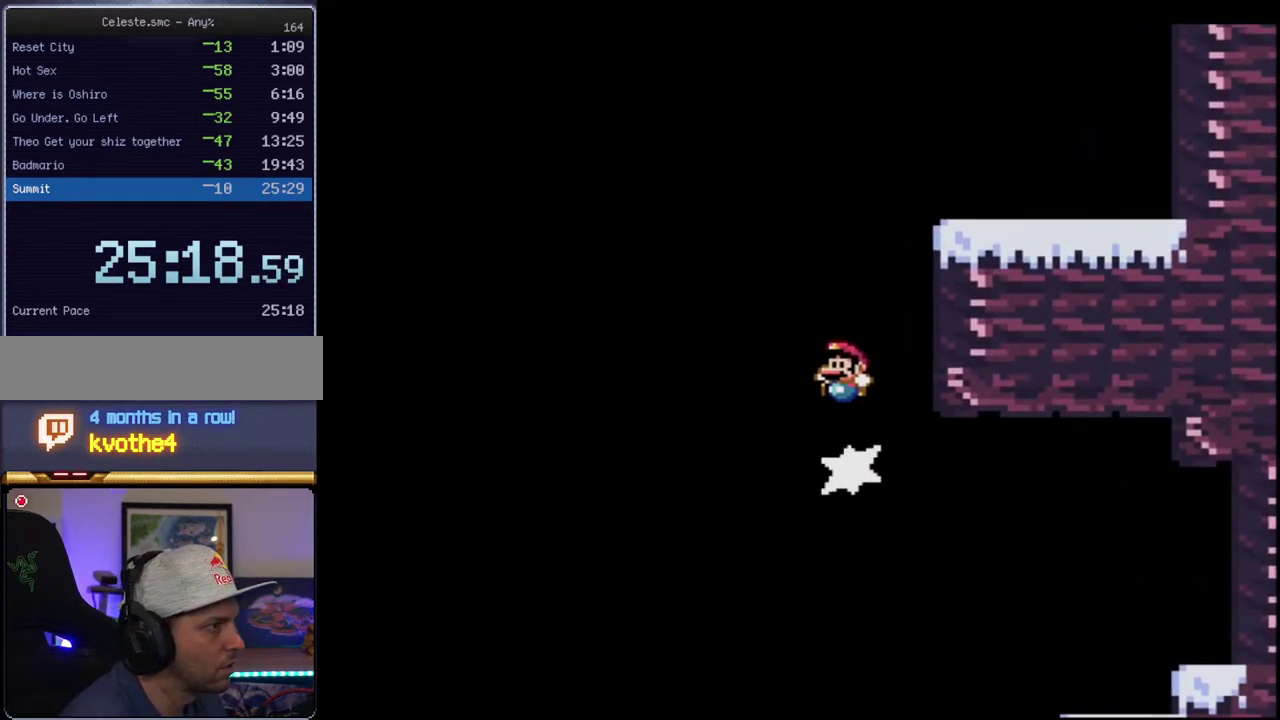
{"buttons": ["Y", "DPAD_RIGHT"], "events": [[50, "R1", "up"], [233, "R1", "down"], [267, "DPAD_RIGHT", "down"], [333, "R1", "up"], [367, "B", "up"], [367, "DPAD_UP", "up"]]}
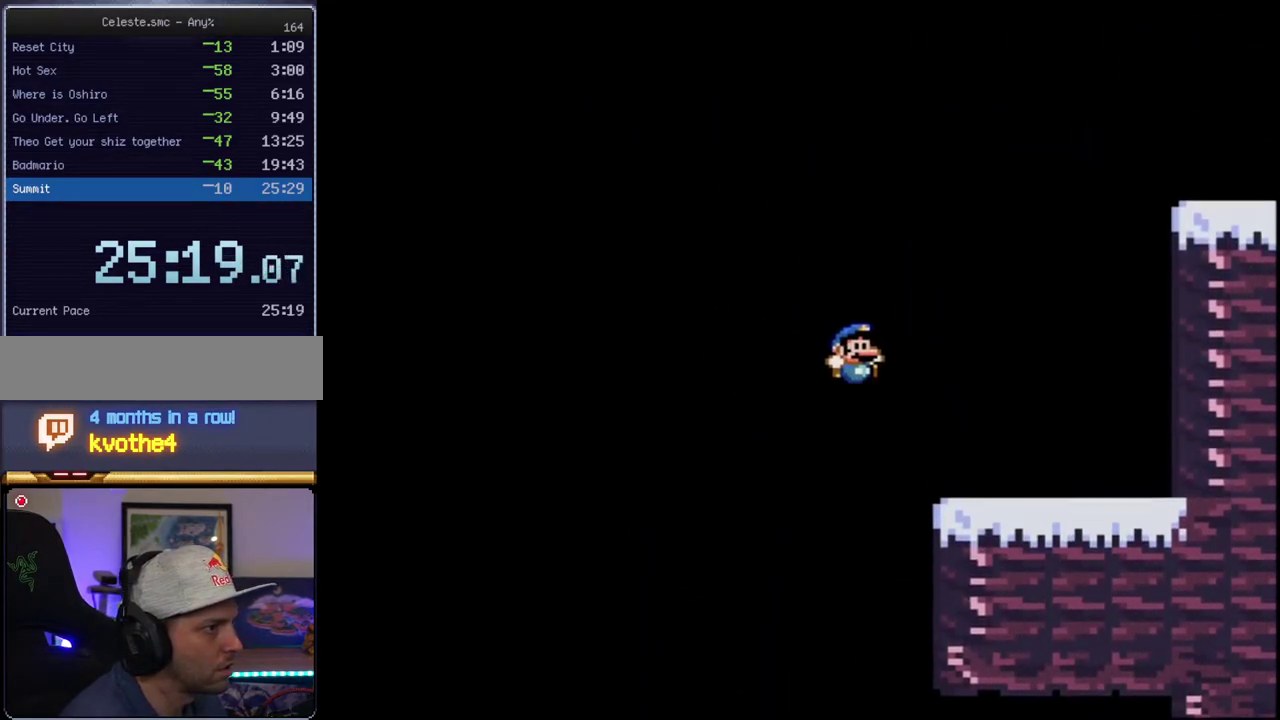
{"buttons": ["B", "Y", "DPAD_UP"], "events": [[83, "DPAD_UP", "down"], [267, "DPAD_RIGHT", "up"], [300, "DPAD_UP", "up"], [333, "DPAD_LEFT", "down"], [367, "DPAD_UP", "down"], [400, "B", "down"], [433, "DPAD_LEFT", "up"]]}
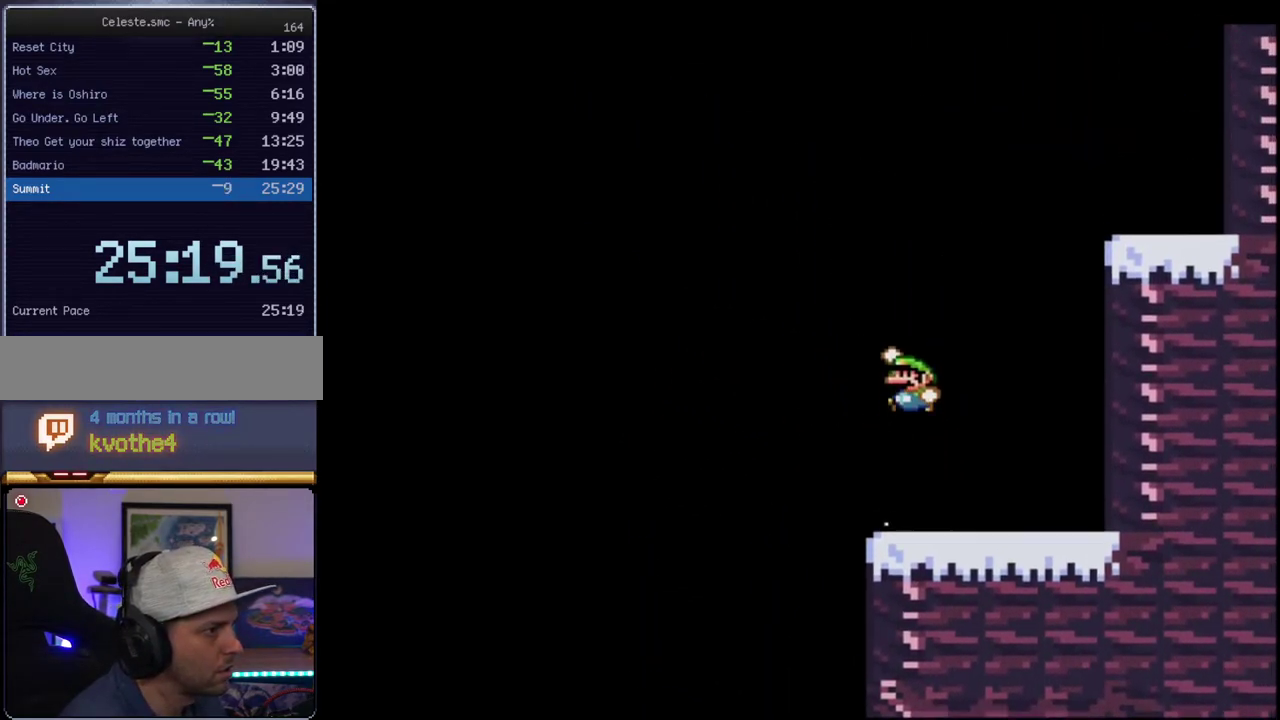
{"buttons": ["B", "Y", "DPAD_UP", "DPAD_RIGHT"], "events": [[150, "R1", "down"], [367, "R1", "up"], [450, "DPAD_RIGHT", "down"]]}
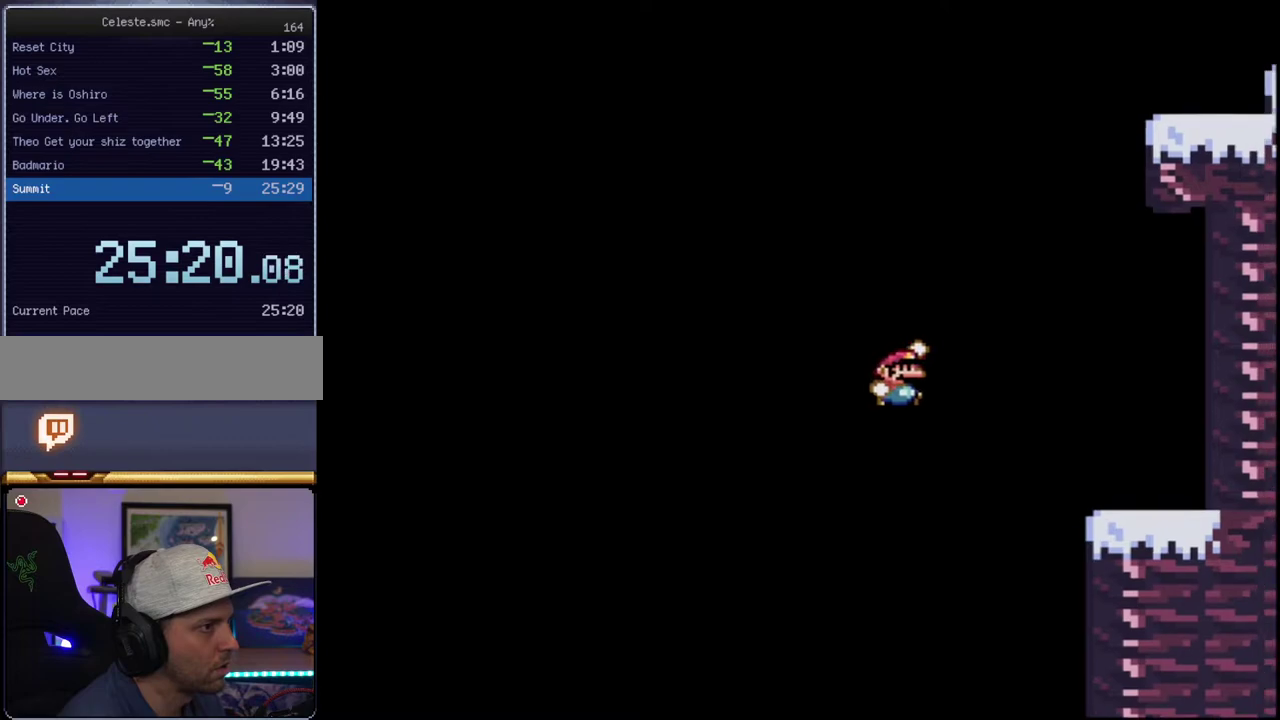
{"buttons": ["B", "Y", "DPAD_UP", "DPAD_RIGHT"], "events": [[83, "DPAD_RIGHT", "up"], [83, "R1", "down"], [367, "DPAD_RIGHT", "down"], [483, "R1", "up"]]}
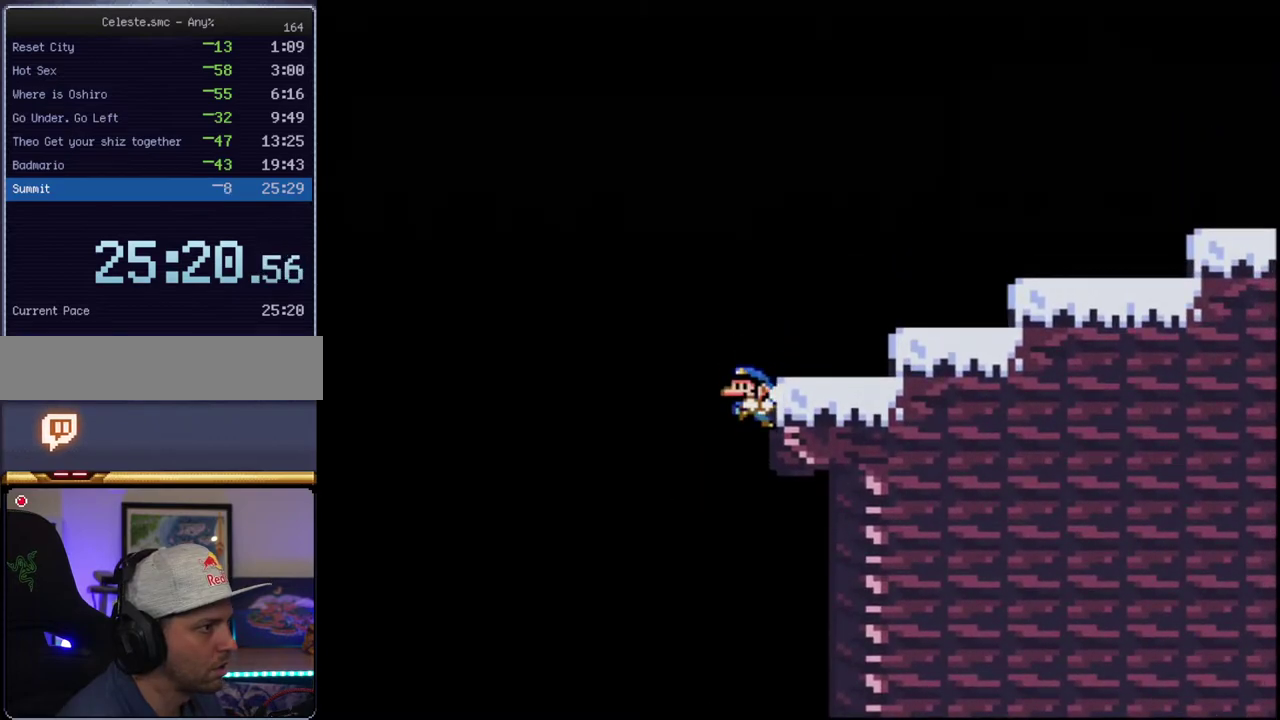
{"buttons": ["Y", "DPAD_UP"], "events": [[17, "B", "up"], [83, "DPAD_RIGHT", "up"], [117, "DPAD_UP", "up"], [167, "DPAD_LEFT", "down"], [300, "DPAD_LEFT", "up"], [333, "DPAD_RIGHT", "down"], [483, "DPAD_RIGHT", "up"], [483, "DPAD_UP", "down"]]}
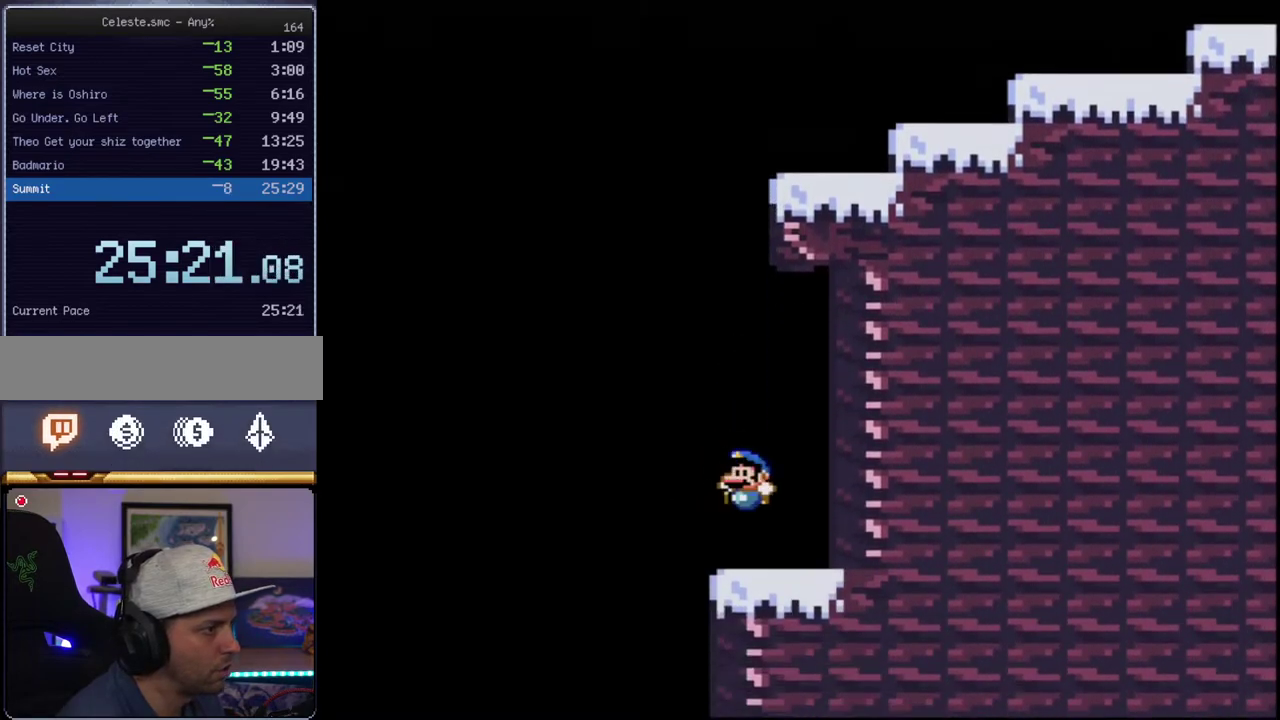
{"buttons": ["B", "Y", "R1", "DPAD_UP"], "events": [[17, "DPAD_UP", "up"], [50, "DPAD_LEFT", "down"], [167, "B", "down"], [367, "DPAD_UP", "down"], [400, "DPAD_LEFT", "up"], [483, "R1", "down"]]}
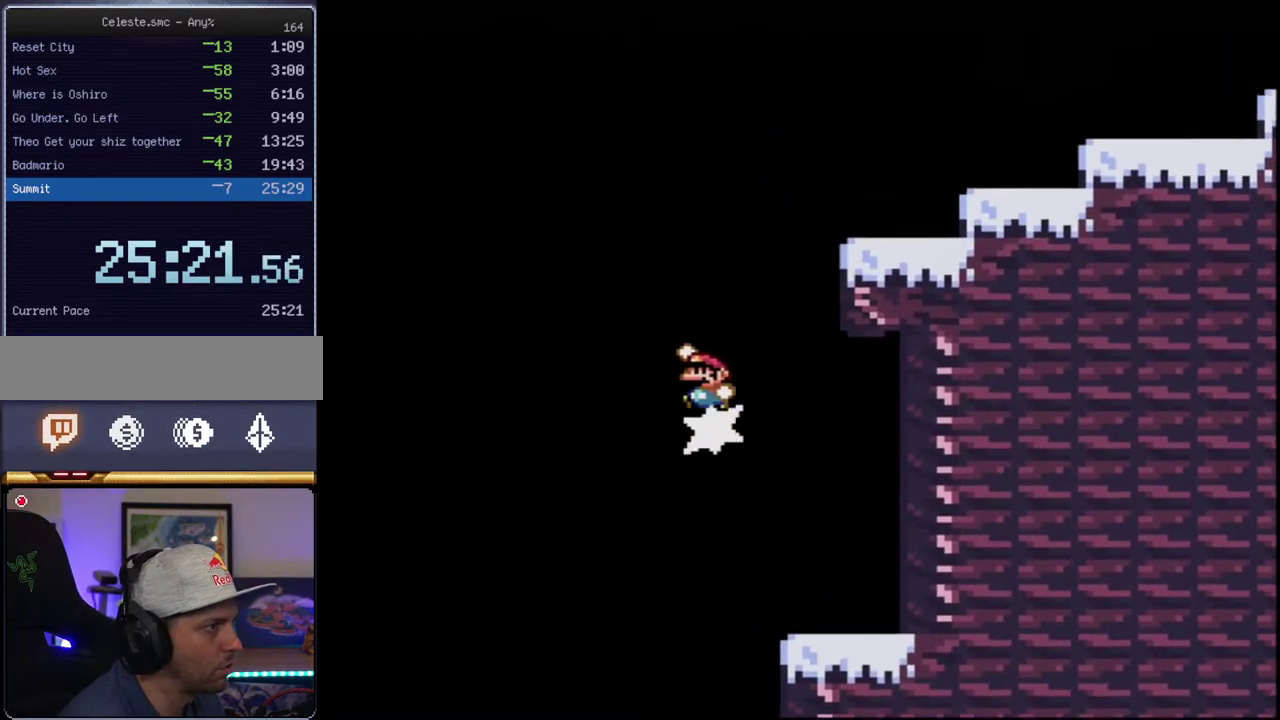
{"buttons": ["B", "Y", "R1"], "events": [[117, "R1", "up"], [150, "DPAD_RIGHT", "down"], [267, "R1", "down"], [450, "DPAD_RIGHT", "up"], [450, "DPAD_UP", "up"]]}
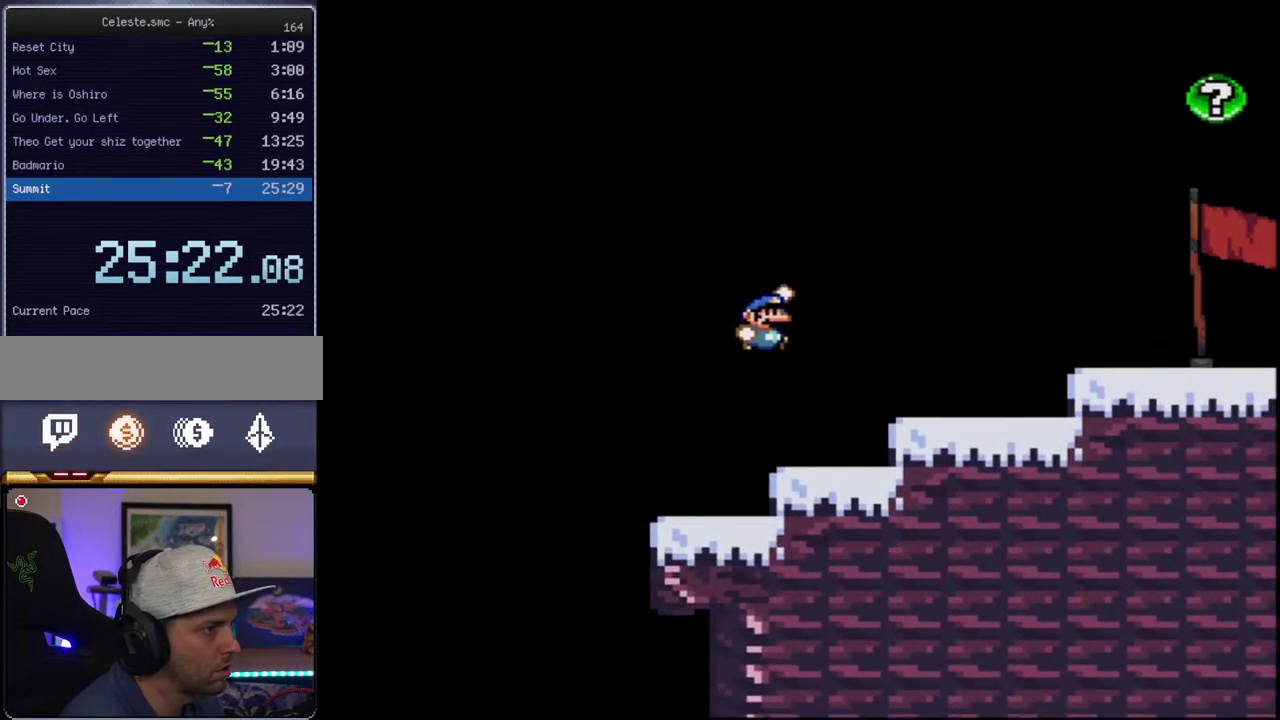
{"buttons": ["Y"], "events": [[50, "R1", "up"], [400, "B", "up"]]}
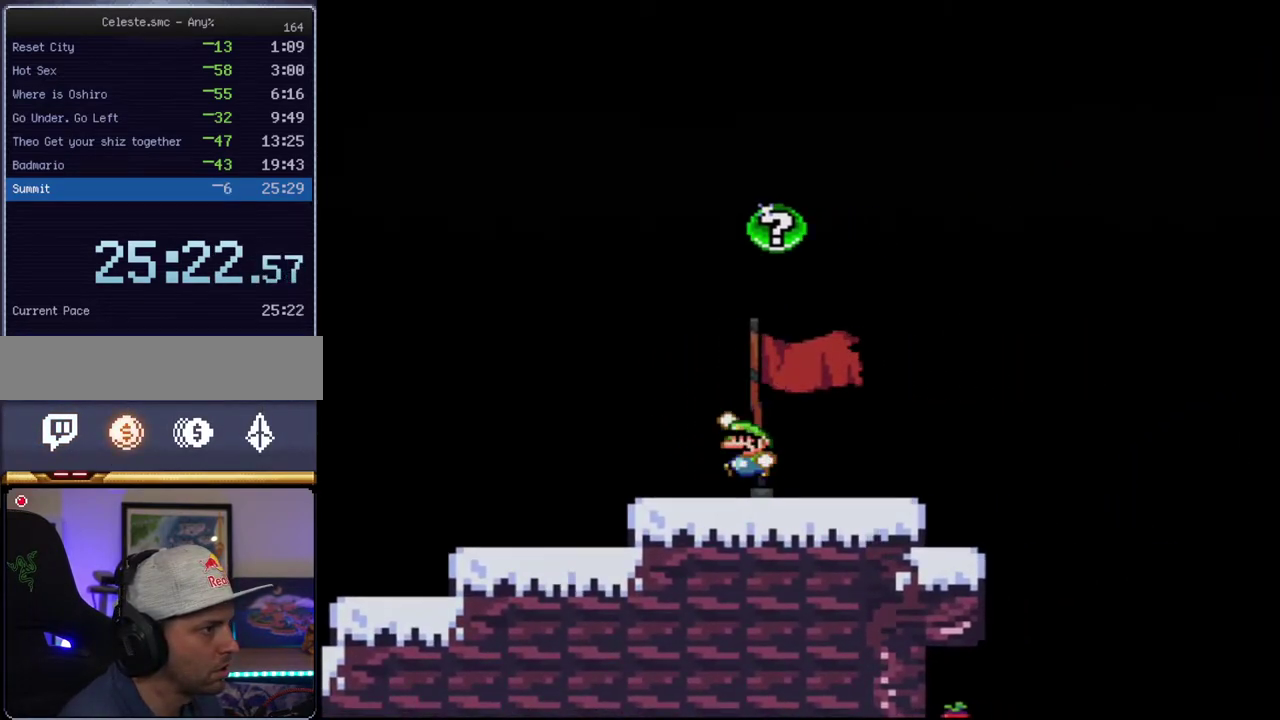
{"buttons": [], "events": [[50, "B", "down"], [50, "DPAD_LEFT", "down"], [367, "B", "up"], [400, "DPAD_LEFT", "up"], [400, "Y", "up"]]}